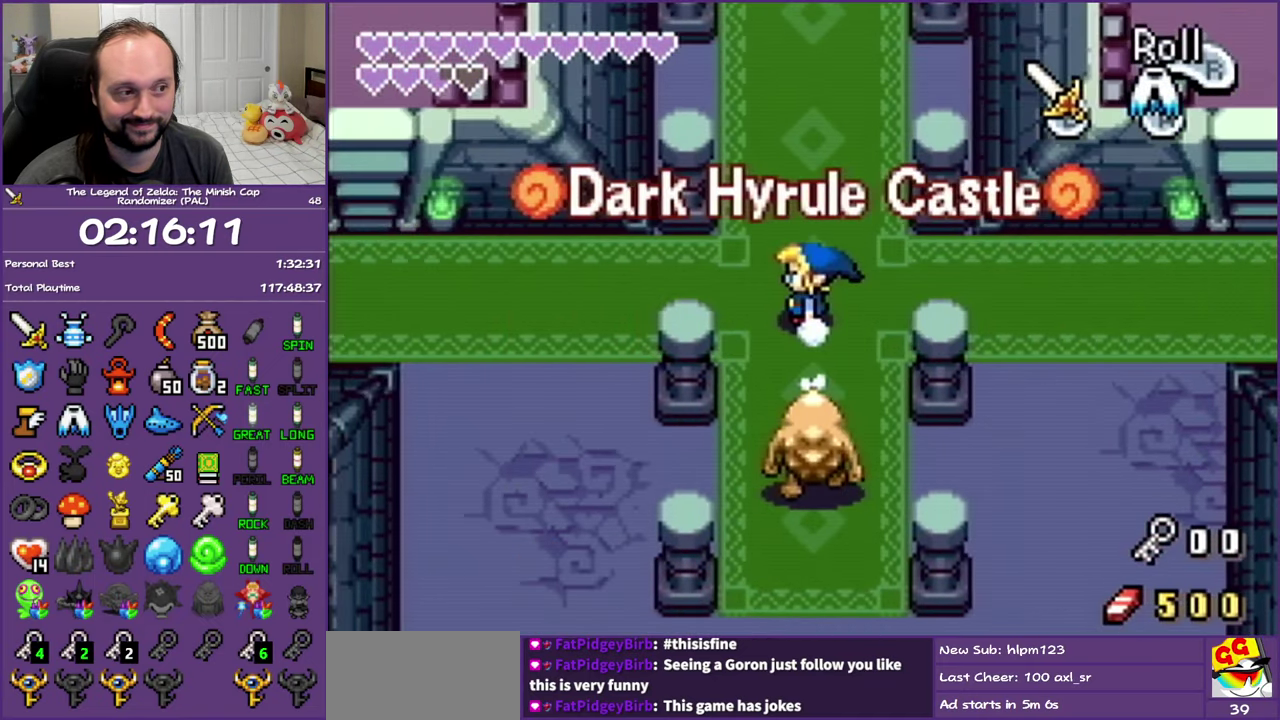
Gameplay with a controller (Nintendo layout); each line is a JSON object with the inputs held at the frame after it. "events" lists button and stick changes between this image and that frame as [ms after this image, input, new state], when the widget could be followed in between. Not read: L3 R3.
{"buttons": ["DPAD_LEFT"], "events": [[33, "R1", "down"], [200, "R1", "up"]]}
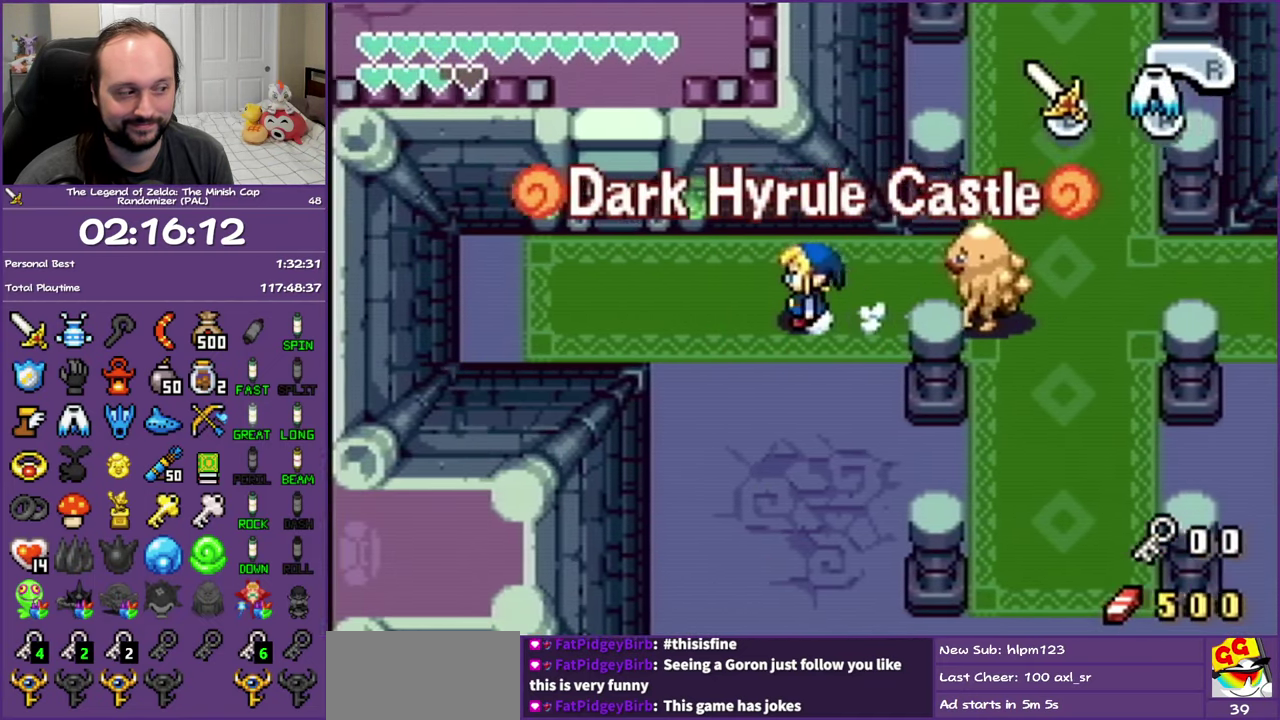
{"buttons": ["R1", "DPAD_UP"], "events": [[17, "R1", "down"], [167, "R1", "up"], [283, "DPAD_LEFT", "up"], [283, "DPAD_UP", "down"], [500, "R1", "down"]]}
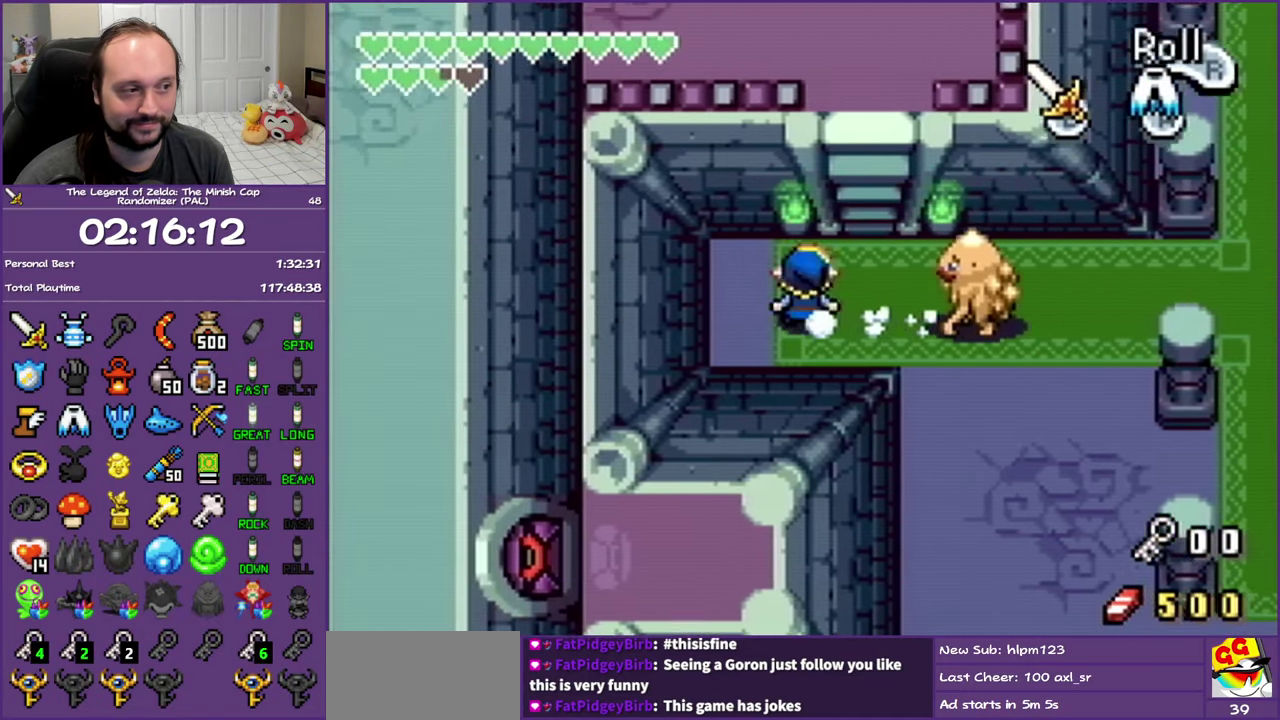
{"buttons": ["DPAD_RIGHT"], "events": [[133, "DPAD_RIGHT", "down"], [150, "R1", "up"], [433, "DPAD_UP", "up"]]}
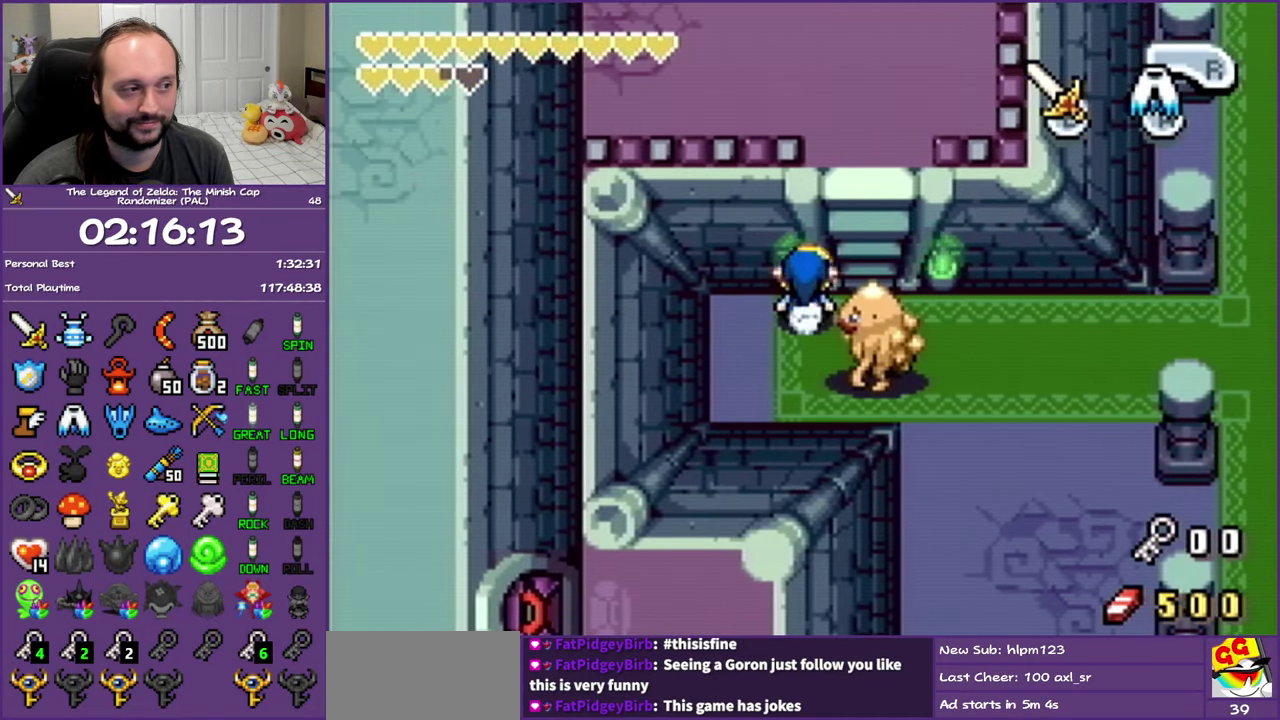
{"buttons": ["DPAD_UP"], "events": [[167, "DPAD_UP", "down"], [233, "DPAD_RIGHT", "up"], [283, "R1", "down"], [450, "R1", "up"]]}
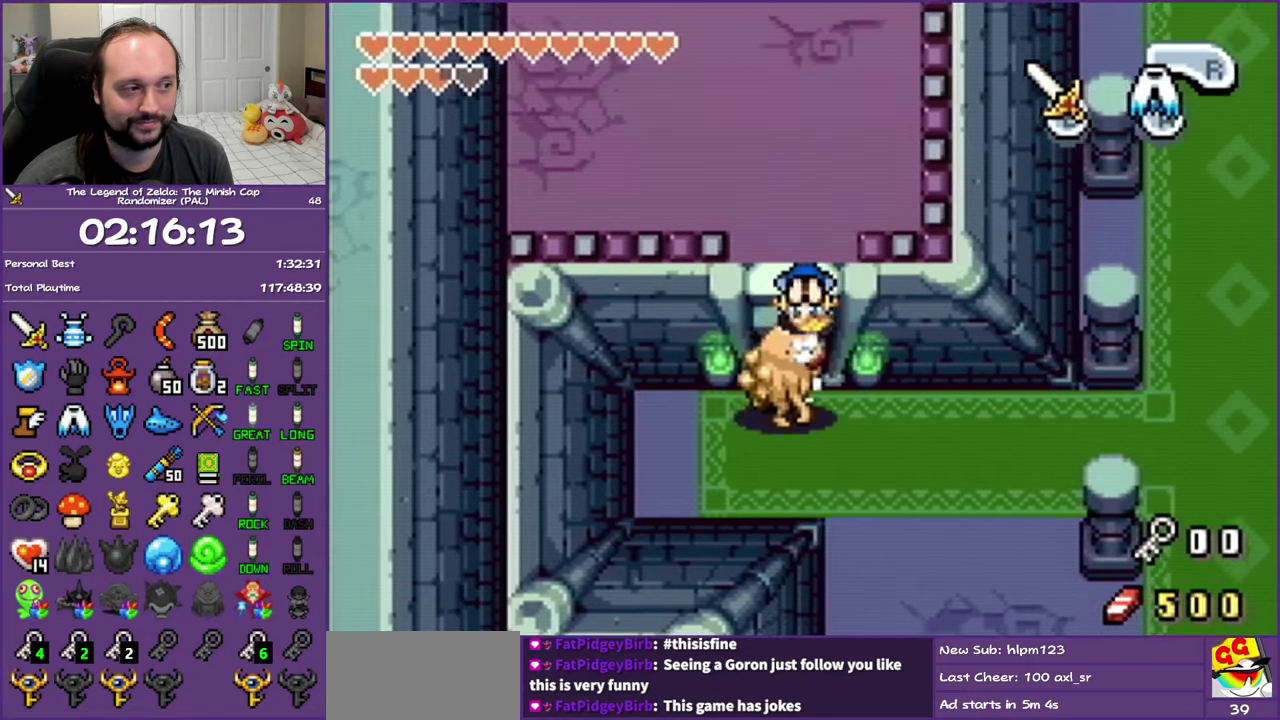
{"buttons": ["DPAD_UP", "DPAD_LEFT"], "events": [[250, "R1", "down"], [317, "DPAD_LEFT", "down"], [417, "R1", "up"]]}
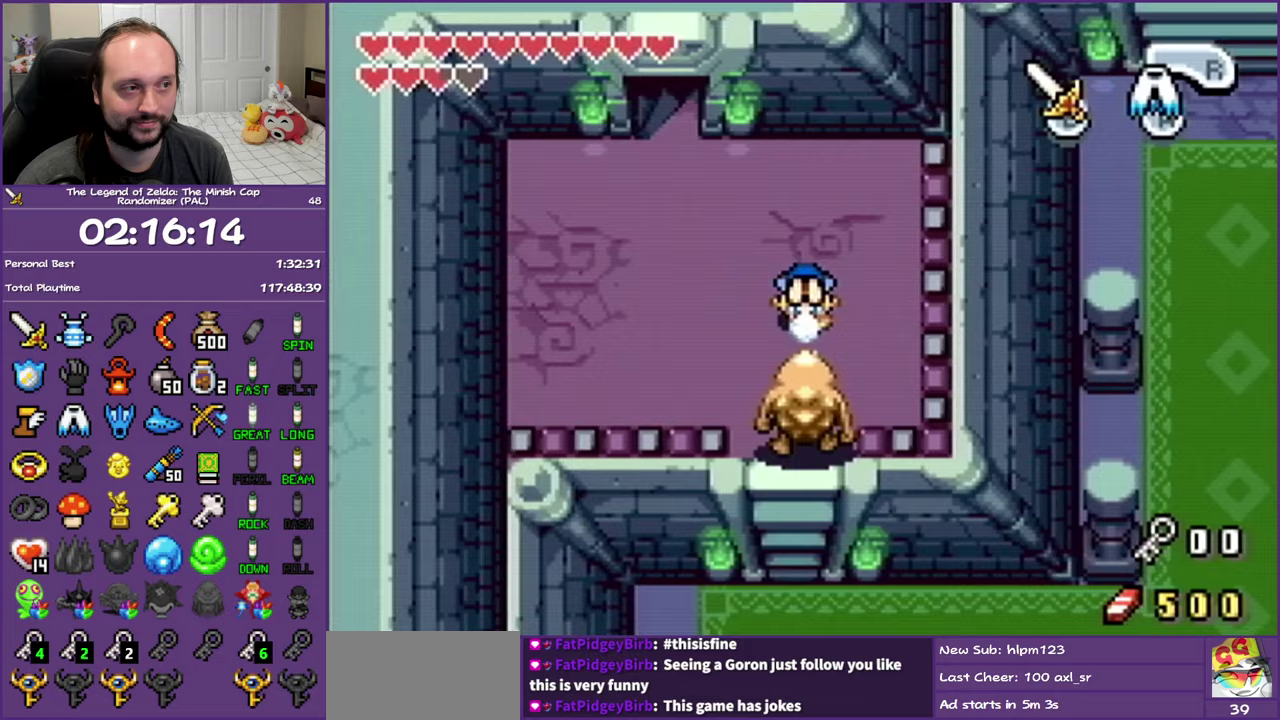
{"buttons": ["DPAD_LEFT"], "events": [[117, "DPAD_UP", "up"]]}
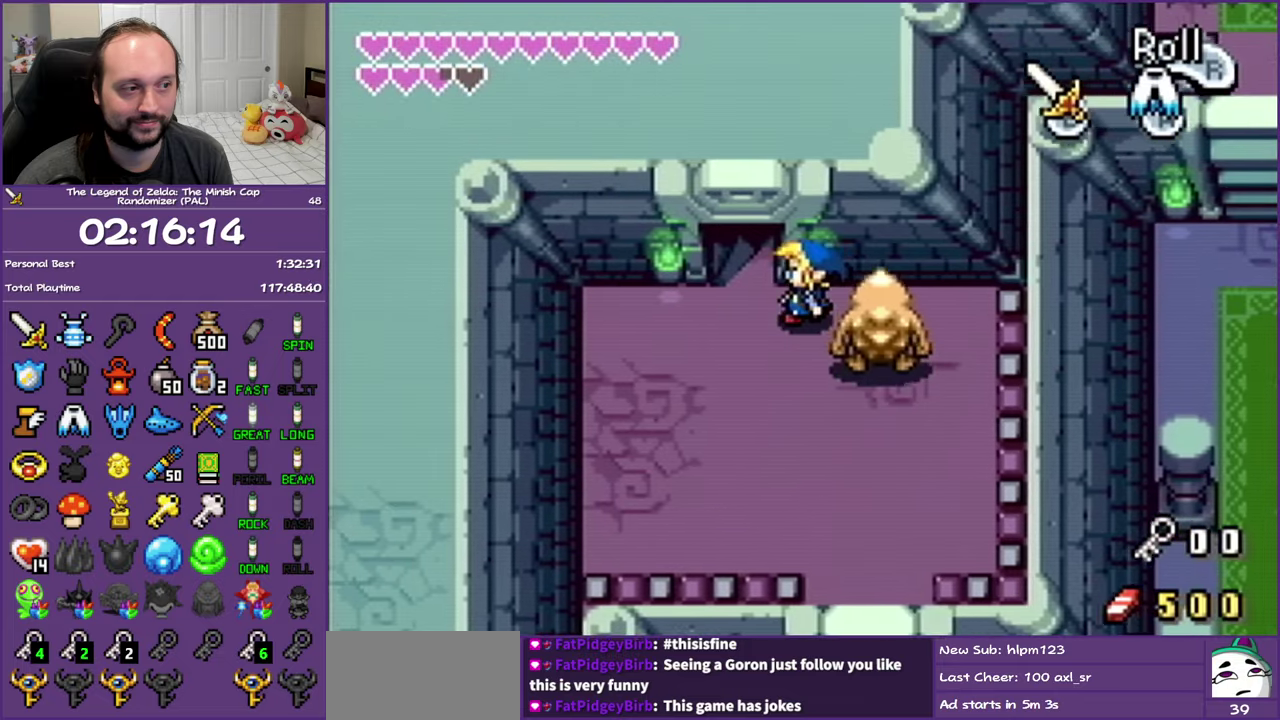
{"buttons": ["DPAD_UP"], "events": [[67, "DPAD_UP", "down"], [167, "DPAD_LEFT", "up"]]}
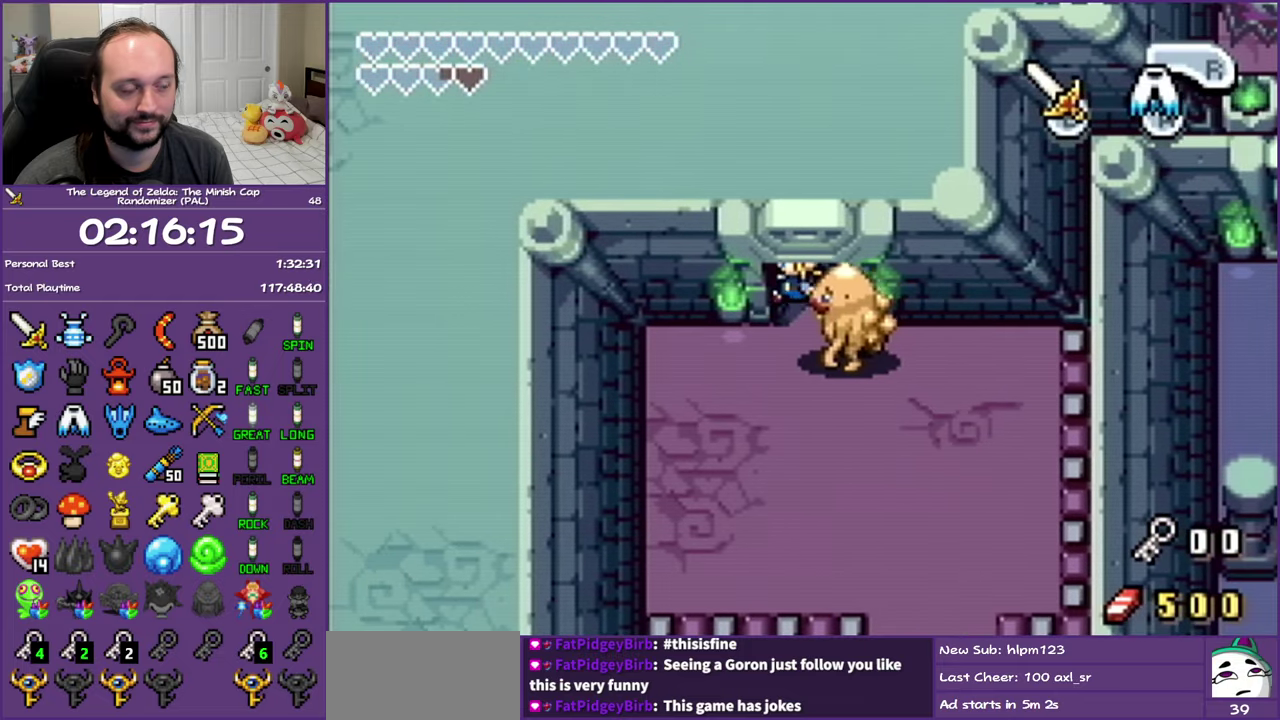
{"buttons": [], "events": [[217, "DPAD_UP", "up"]]}
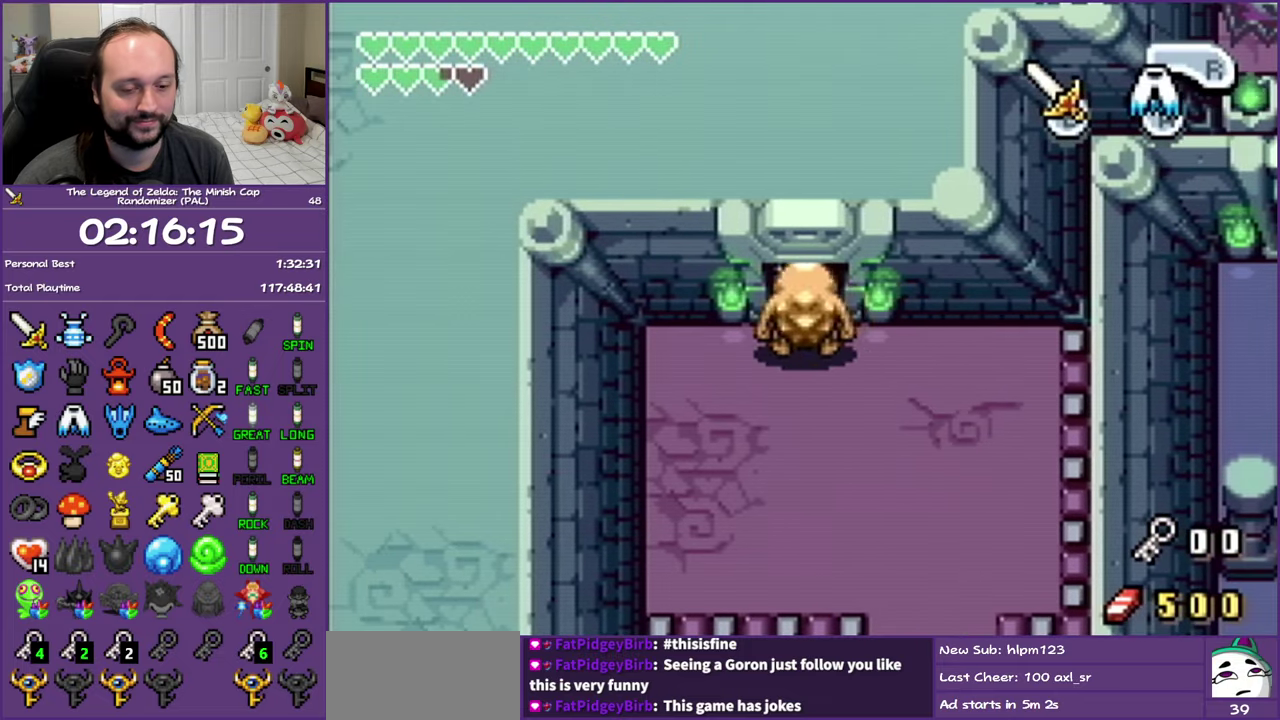
{"buttons": [], "events": []}
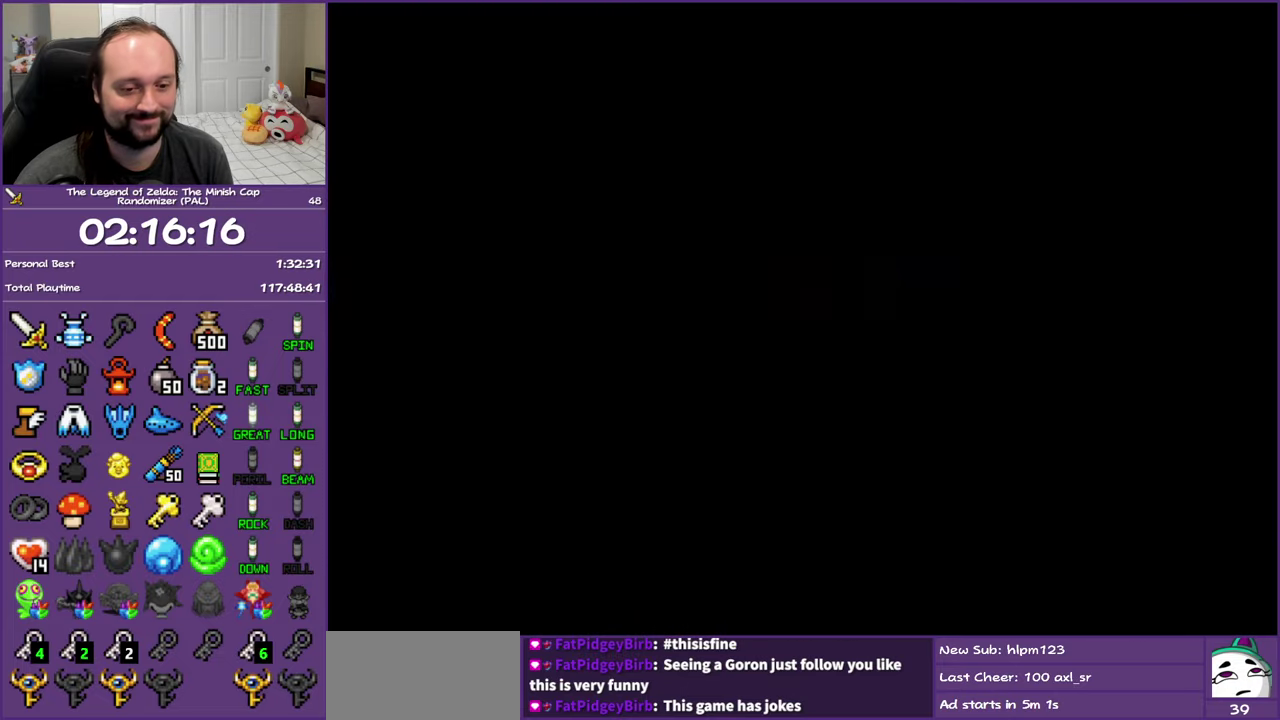
{"buttons": [], "events": []}
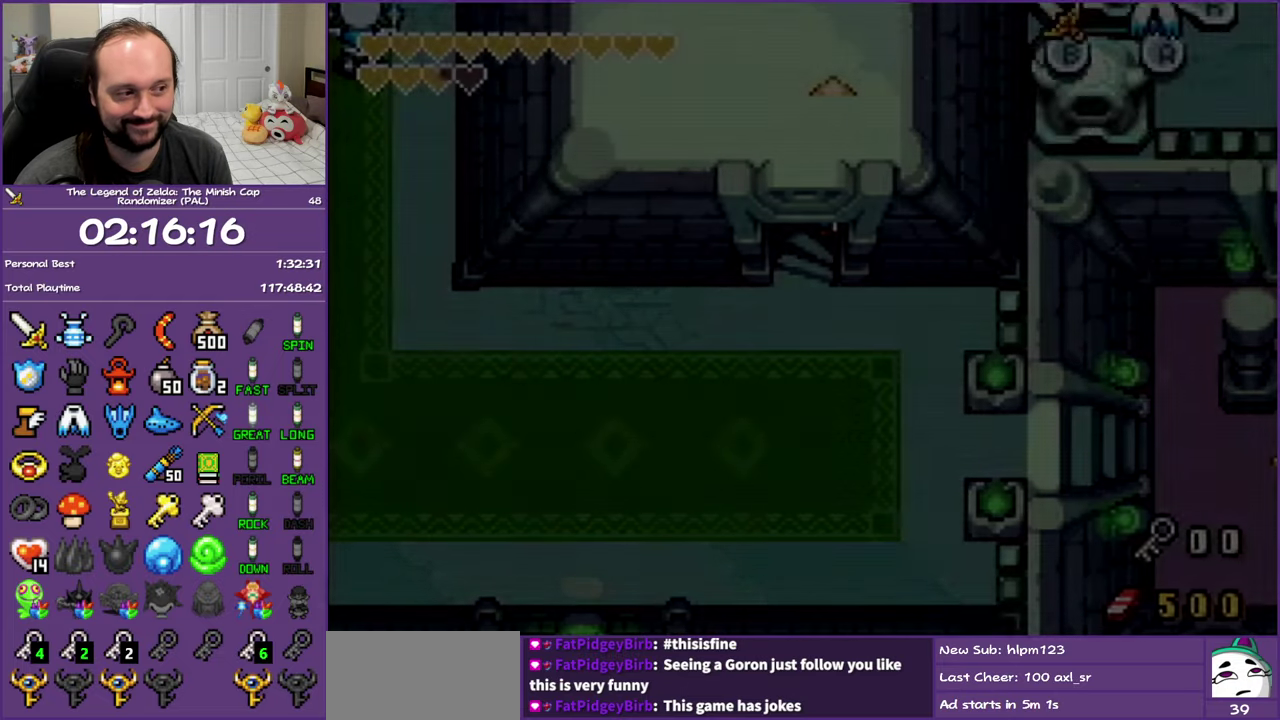
{"buttons": [], "events": []}
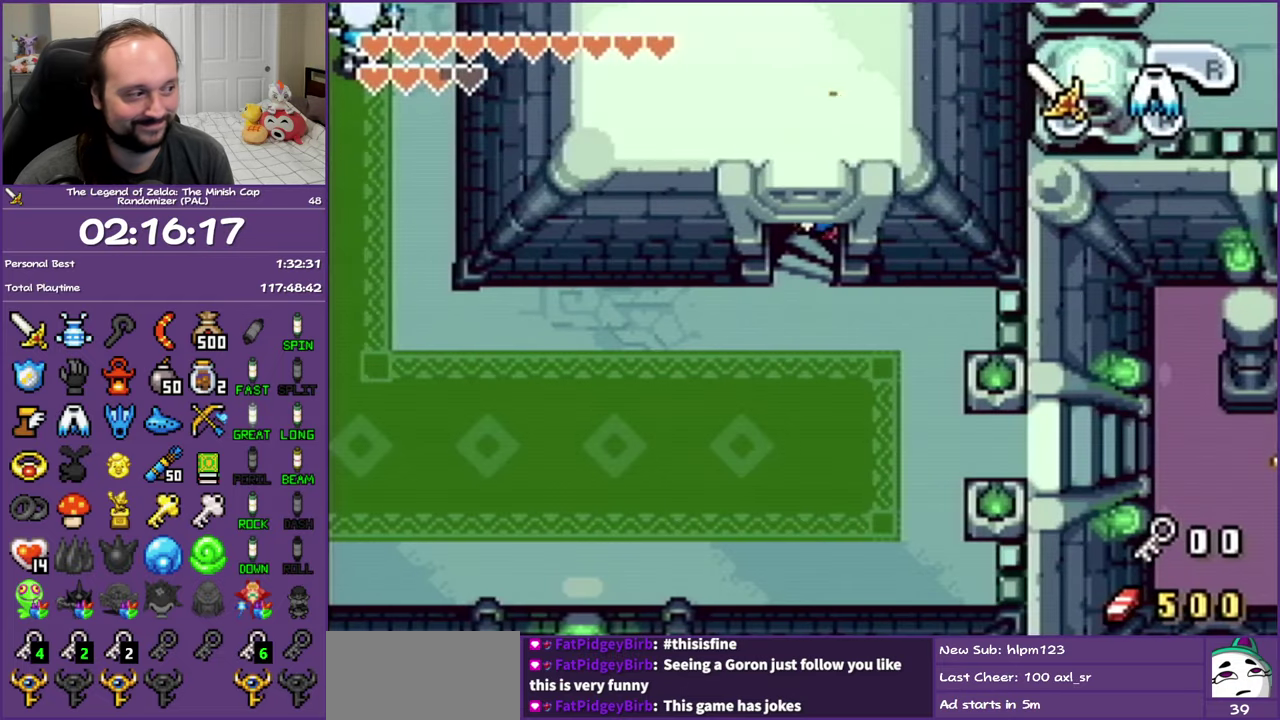
{"buttons": [], "events": []}
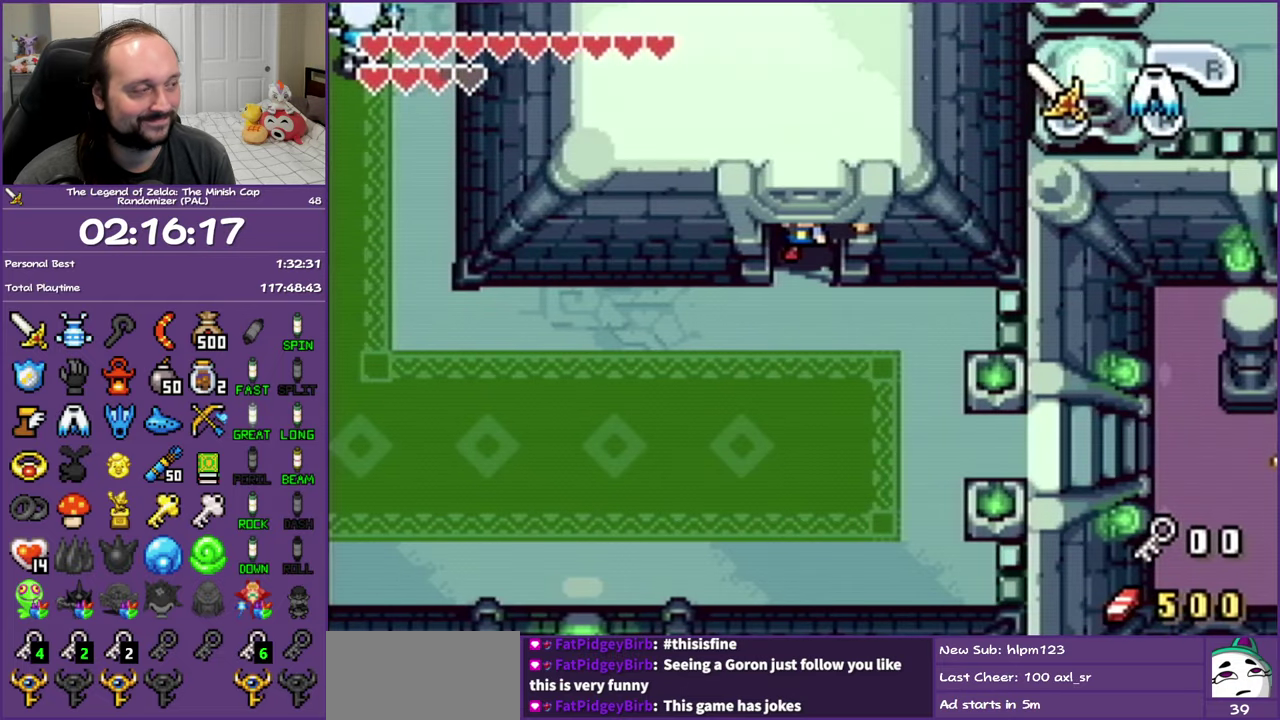
{"buttons": [], "events": []}
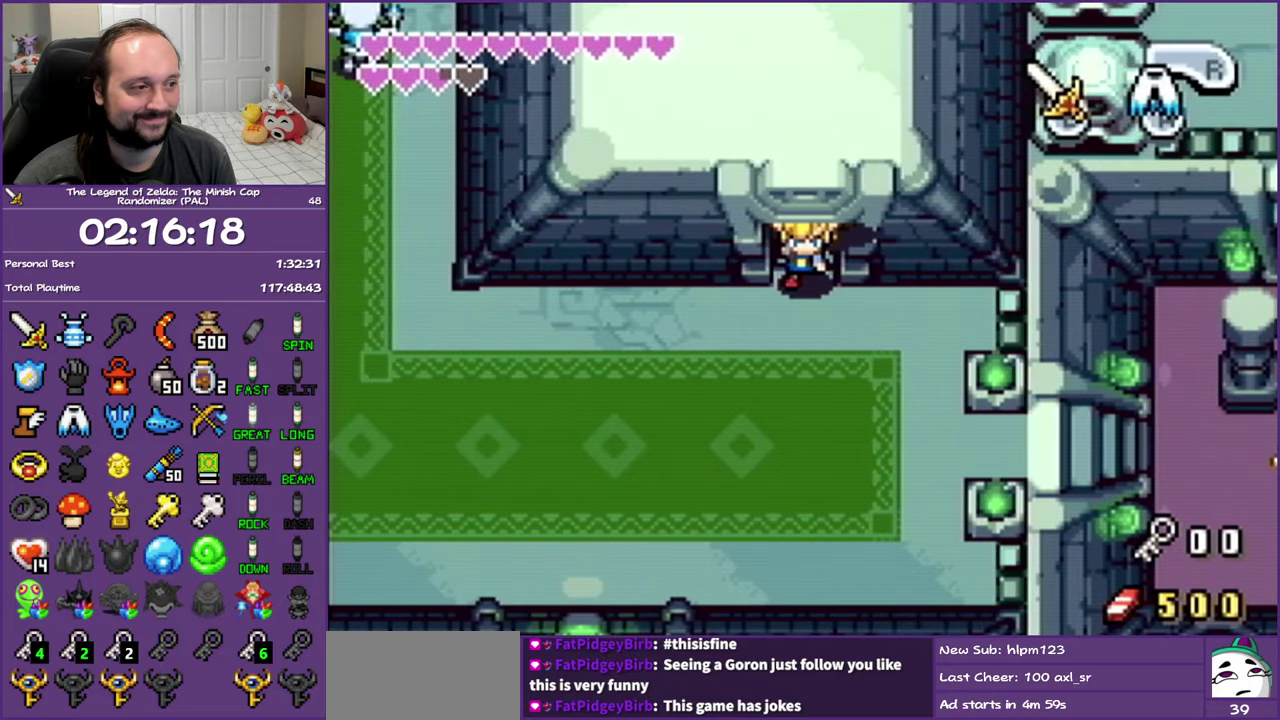
{"buttons": [], "events": []}
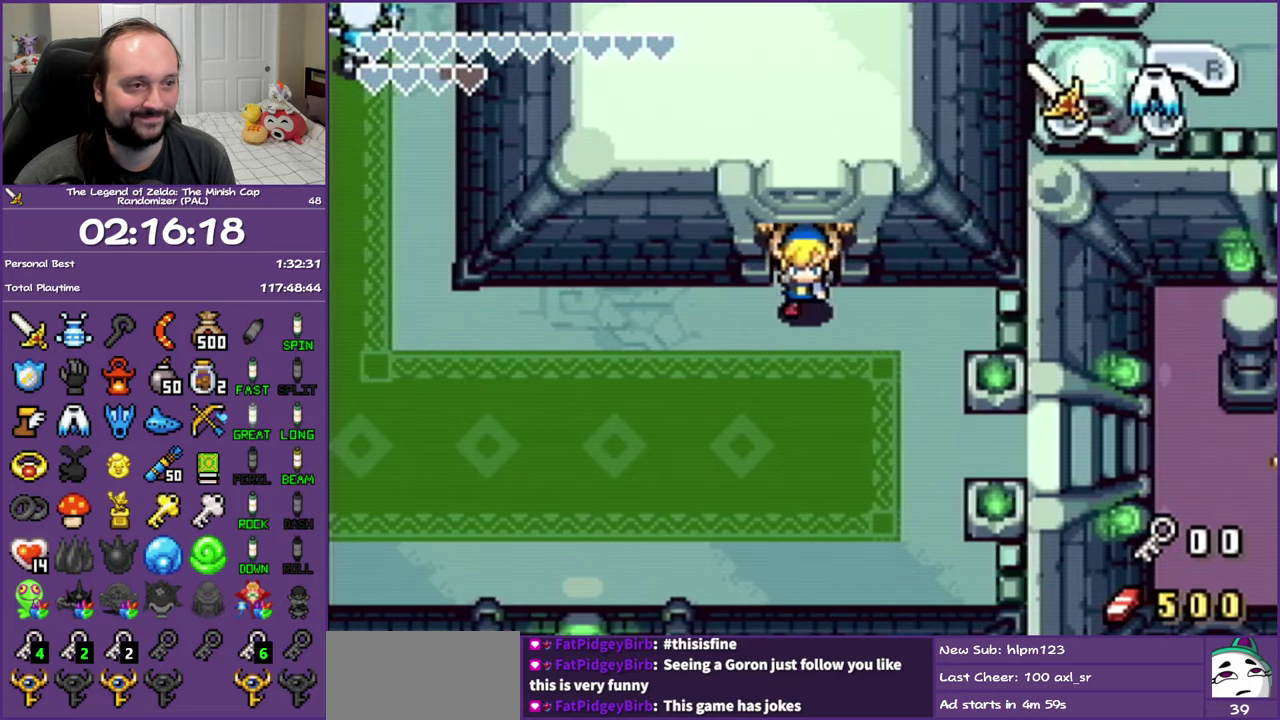
{"buttons": [], "events": [[100, "DPAD_DOWN", "down"], [250, "DPAD_LEFT", "down"], [433, "DPAD_DOWN", "up"], [483, "DPAD_LEFT", "up"]]}
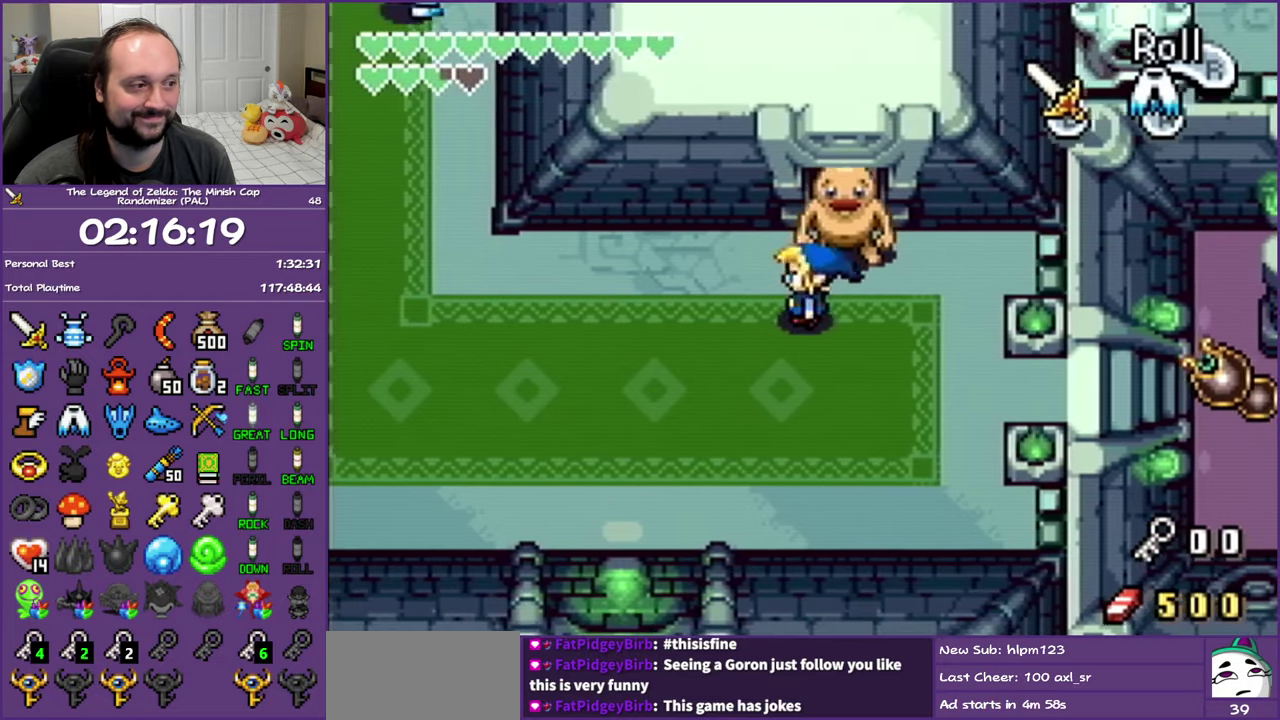
{"buttons": ["DPAD_DOWN", "DPAD_RIGHT"], "events": [[33, "DPAD_RIGHT", "down"], [167, "DPAD_DOWN", "down"]]}
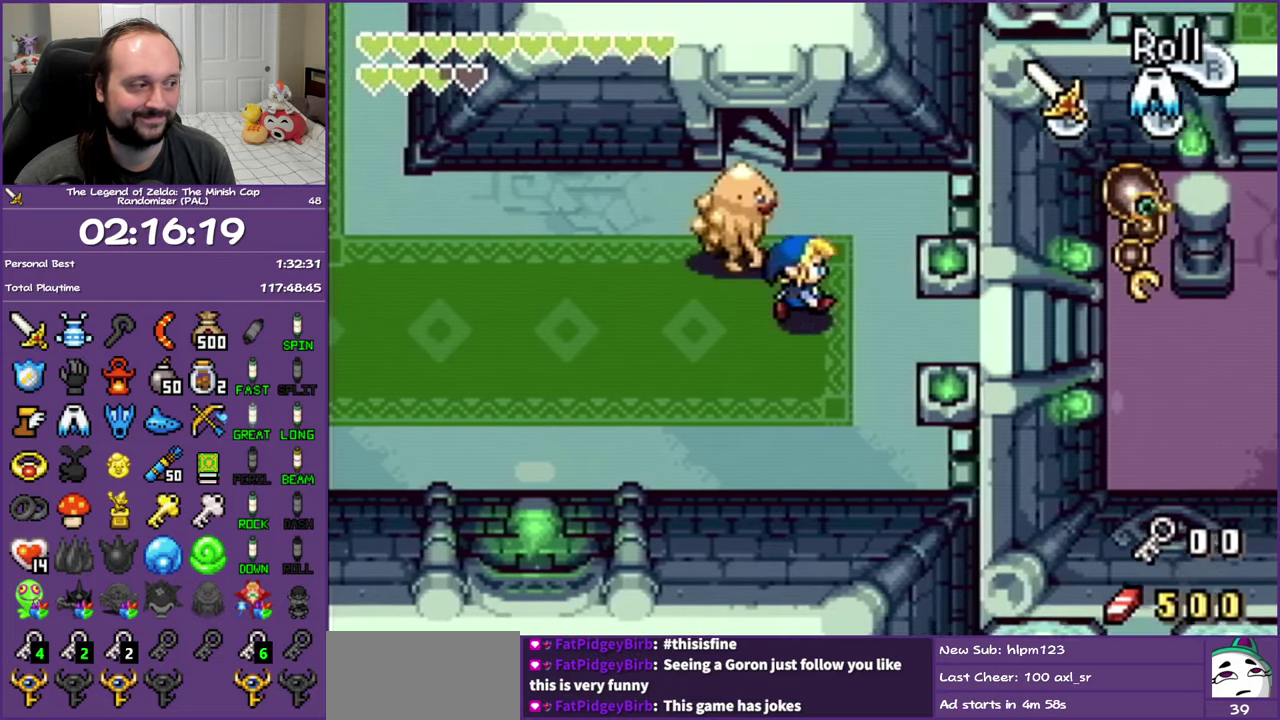
{"buttons": ["DPAD_RIGHT"], "events": [[33, "DPAD_DOWN", "up"], [50, "R1", "down"], [233, "R1", "up"]]}
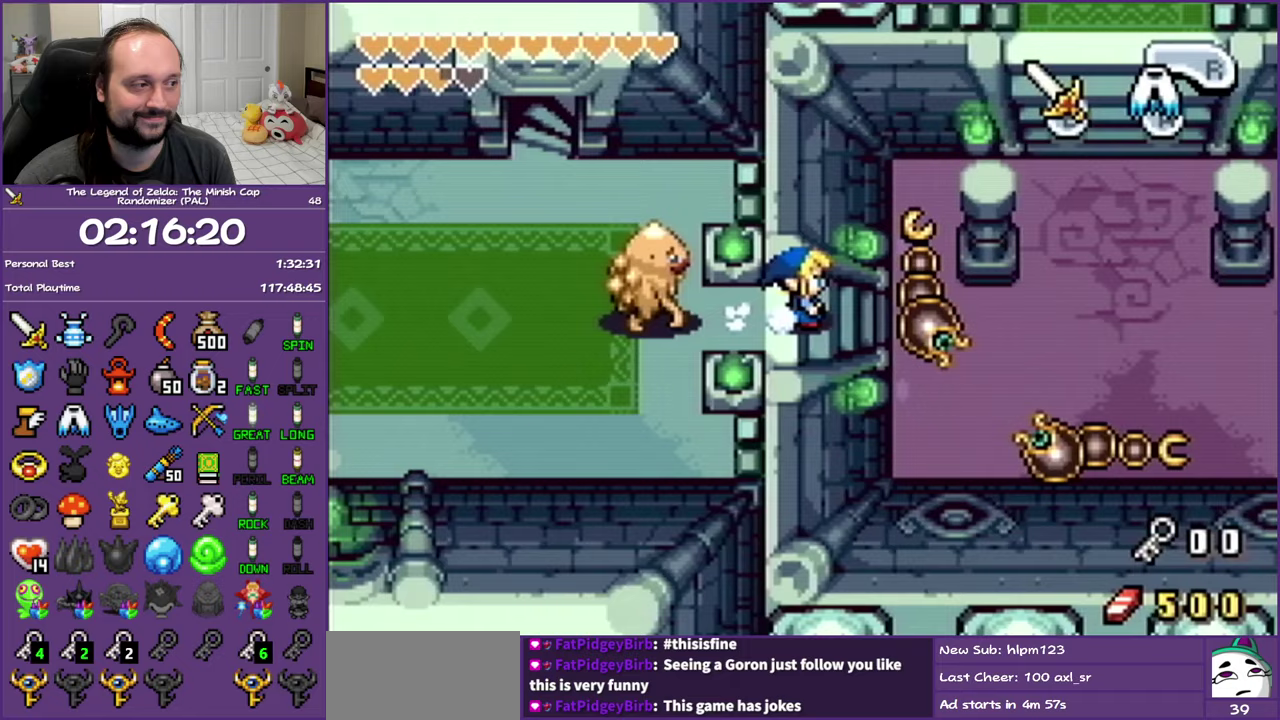
{"buttons": ["DPAD_RIGHT"], "events": [[100, "B", "down"], [333, "B", "up"]]}
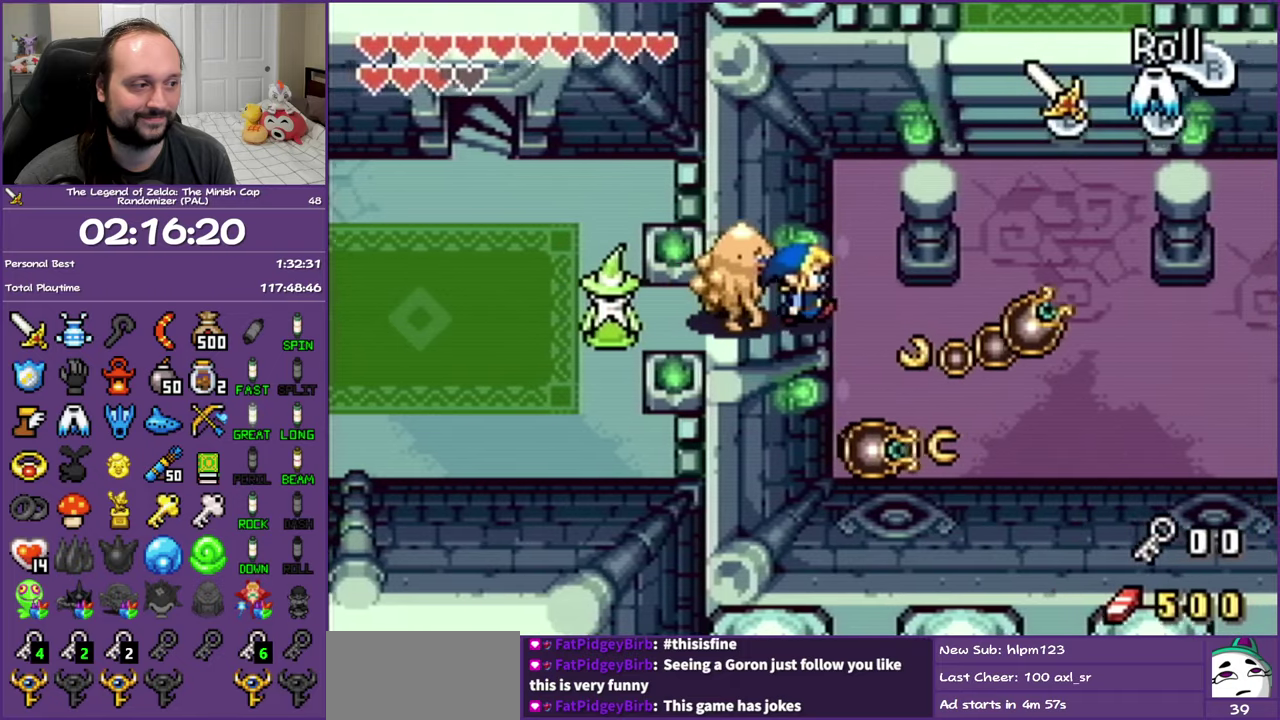
{"buttons": ["DPAD_UP"], "events": [[200, "DPAD_UP", "down"], [283, "DPAD_RIGHT", "up"]]}
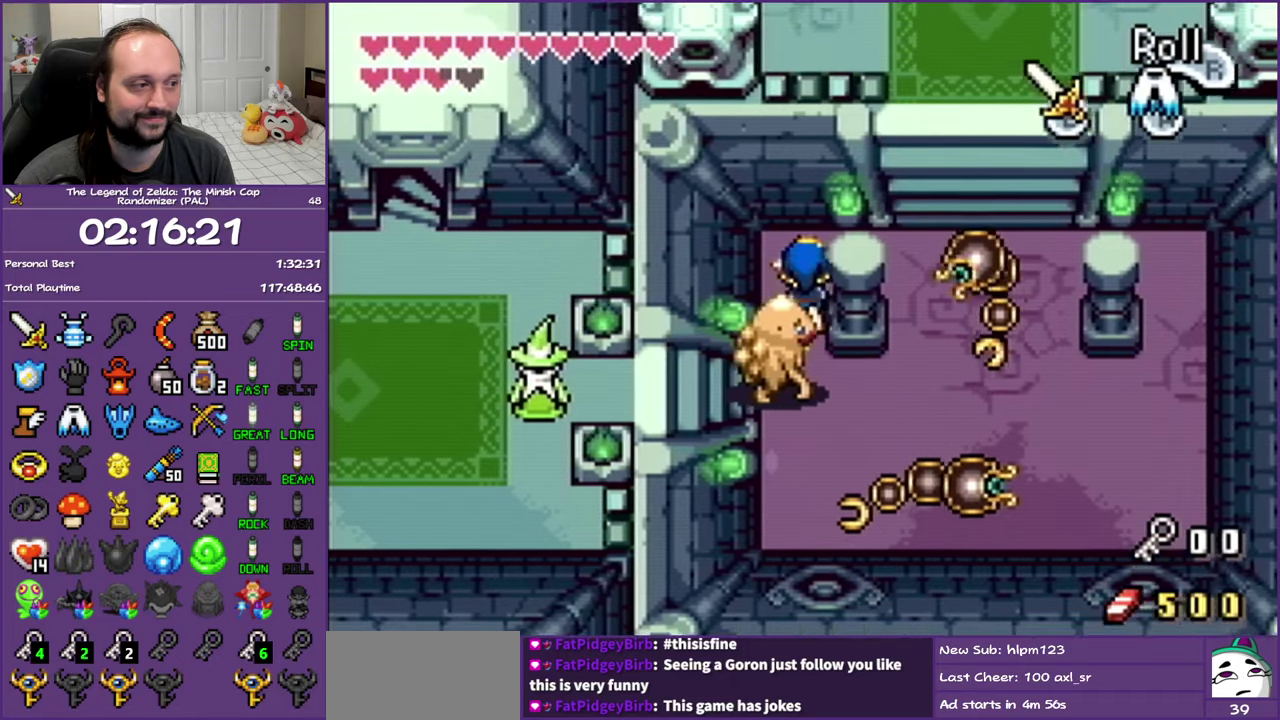
{"buttons": ["DPAD_RIGHT"], "events": [[17, "DPAD_RIGHT", "down"], [117, "DPAD_UP", "up"]]}
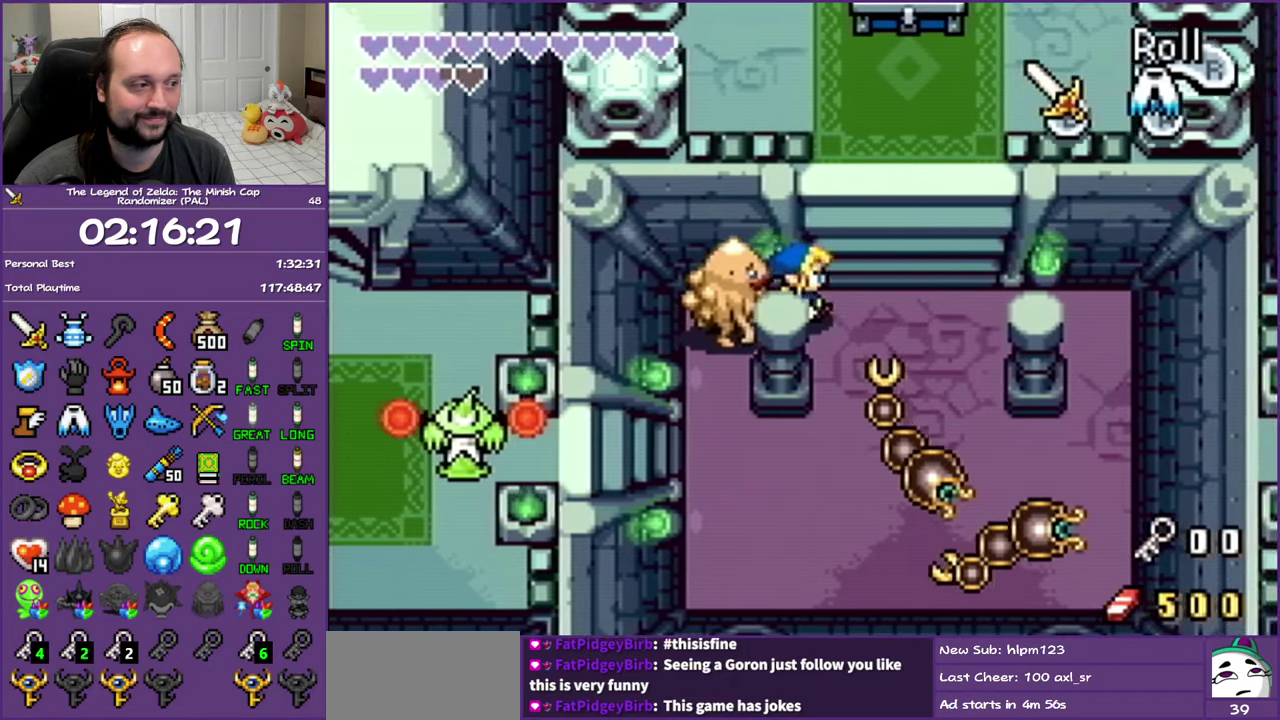
{"buttons": ["DPAD_UP"], "events": [[83, "DPAD_UP", "down"], [150, "DPAD_RIGHT", "up"], [283, "R1", "down"], [433, "R1", "up"]]}
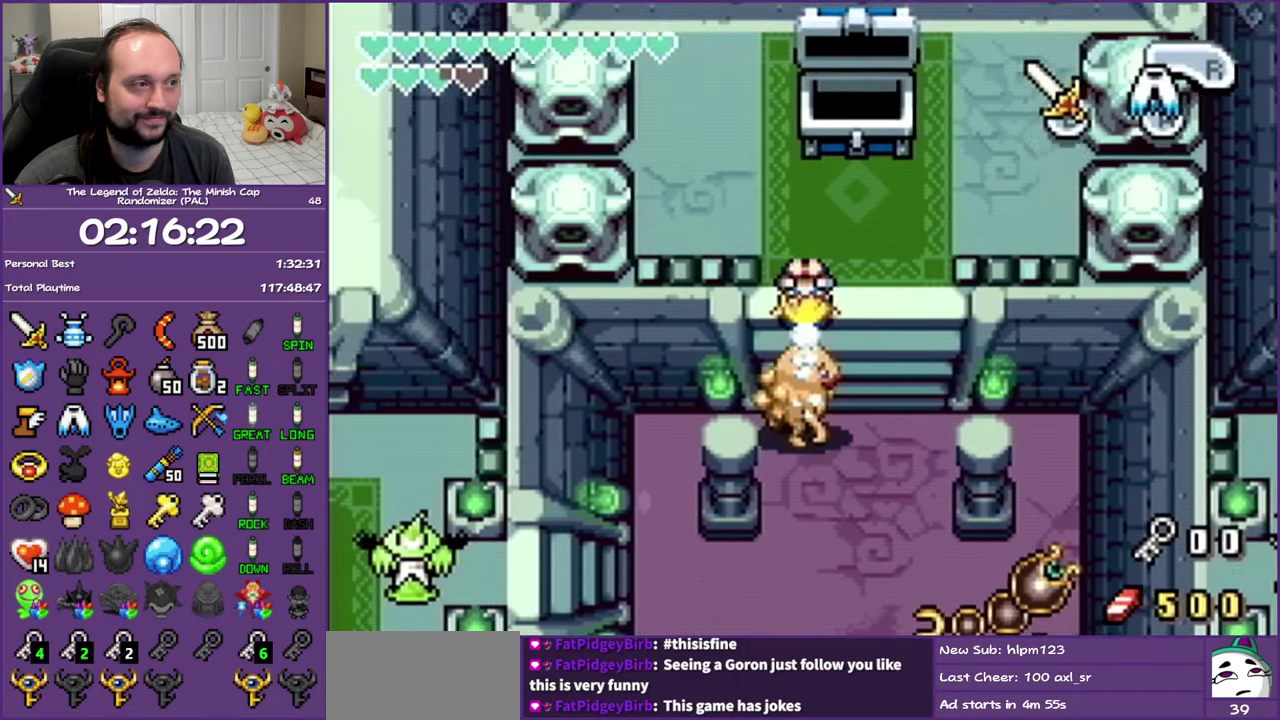
{"buttons": ["DPAD_UP"], "events": [[133, "DPAD_LEFT", "down"], [367, "DPAD_LEFT", "up"]]}
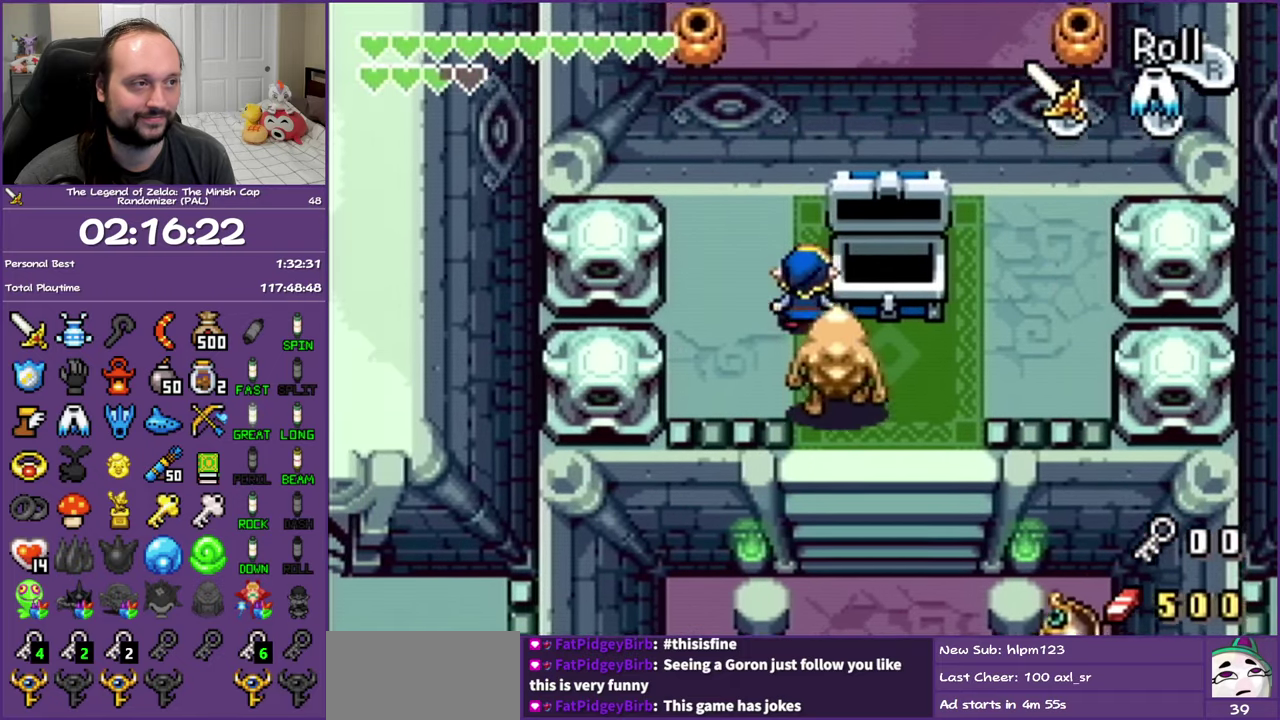
{"buttons": ["DPAD_UP", "DPAD_RIGHT"], "events": [[483, "DPAD_RIGHT", "down"]]}
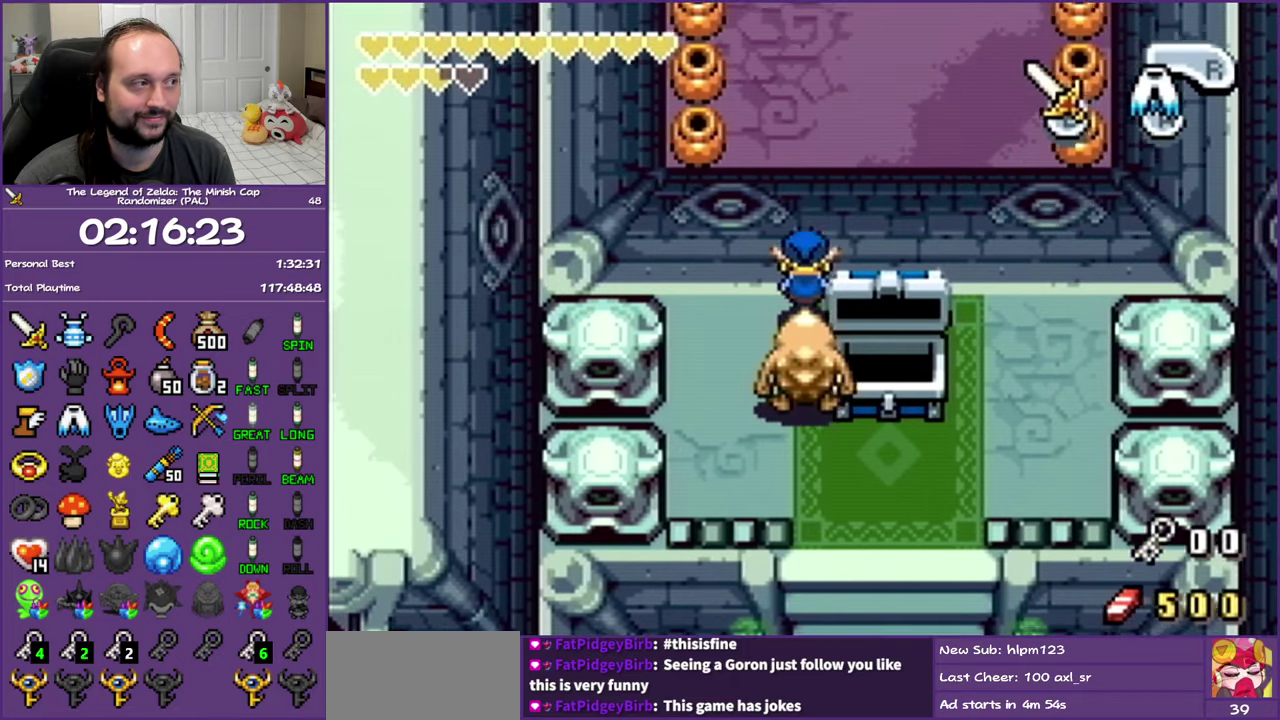
{"buttons": ["DPAD_UP", "DPAD_RIGHT"], "events": []}
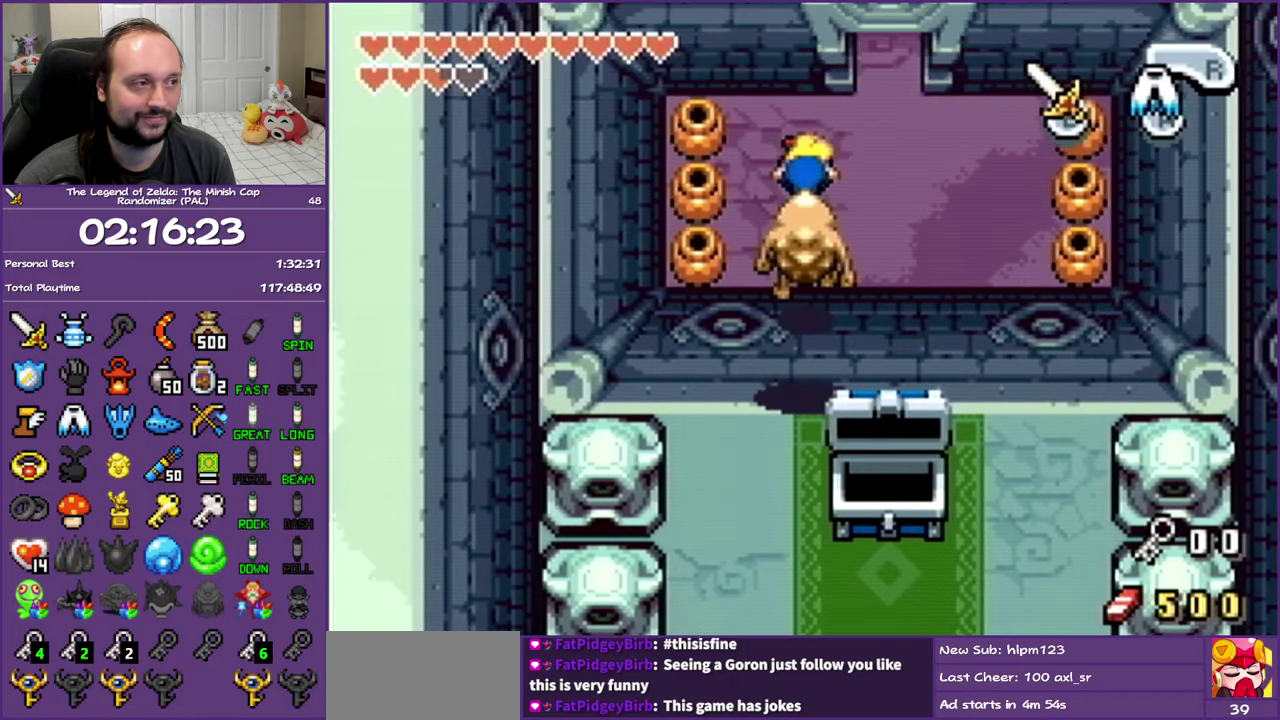
{"buttons": ["DPAD_UP", "DPAD_RIGHT"], "events": []}
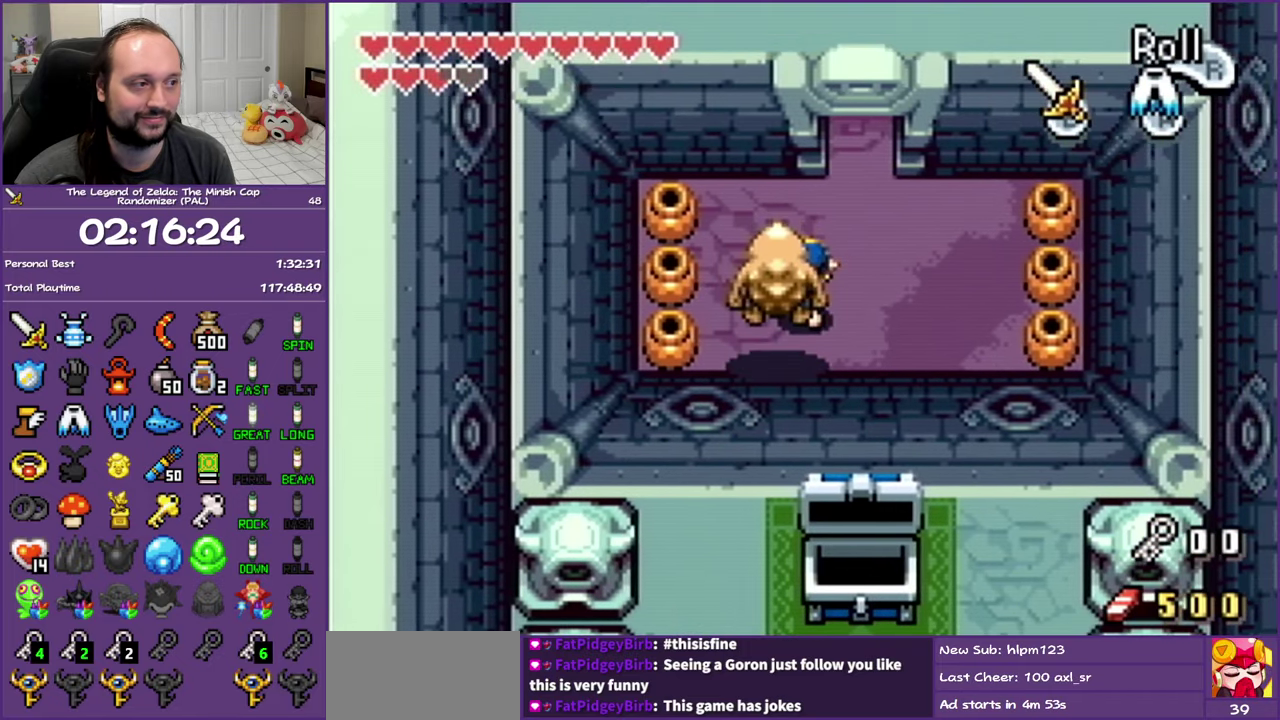
{"buttons": ["L1", "DPAD_UP"], "events": [[183, "DPAD_RIGHT", "up"], [200, "L1", "down"]]}
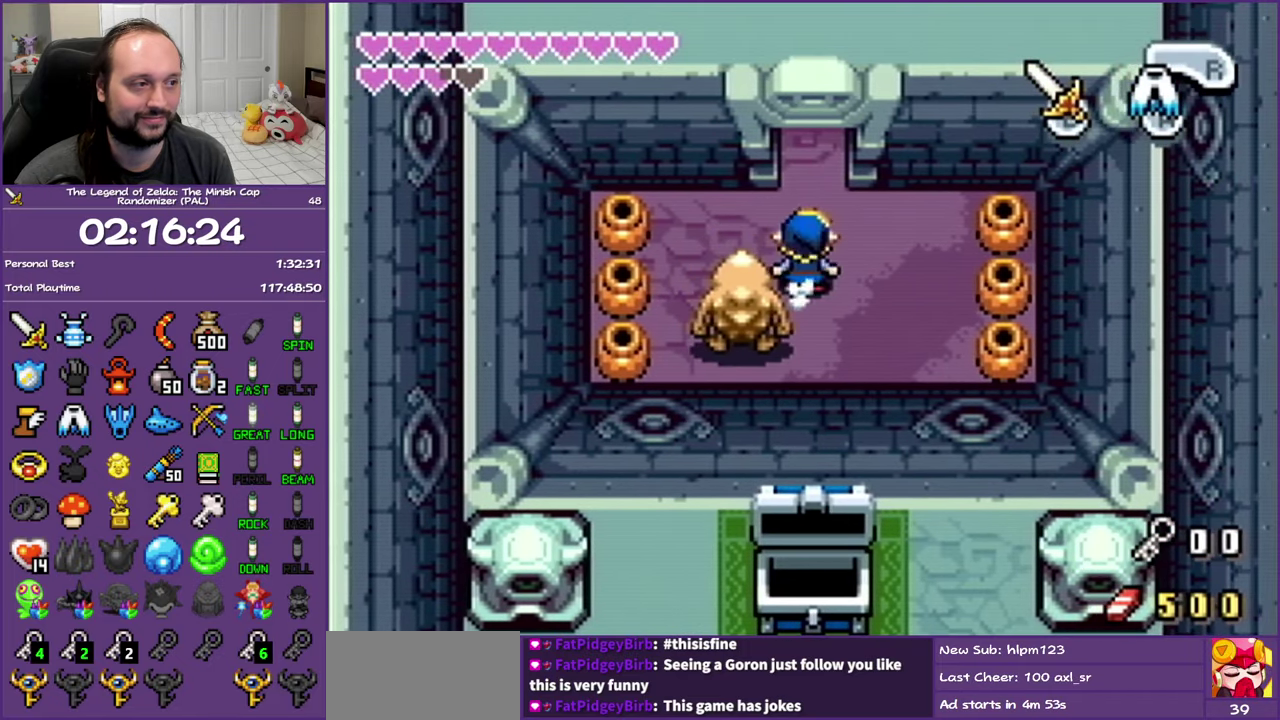
{"buttons": ["L1", "DPAD_UP"], "events": []}
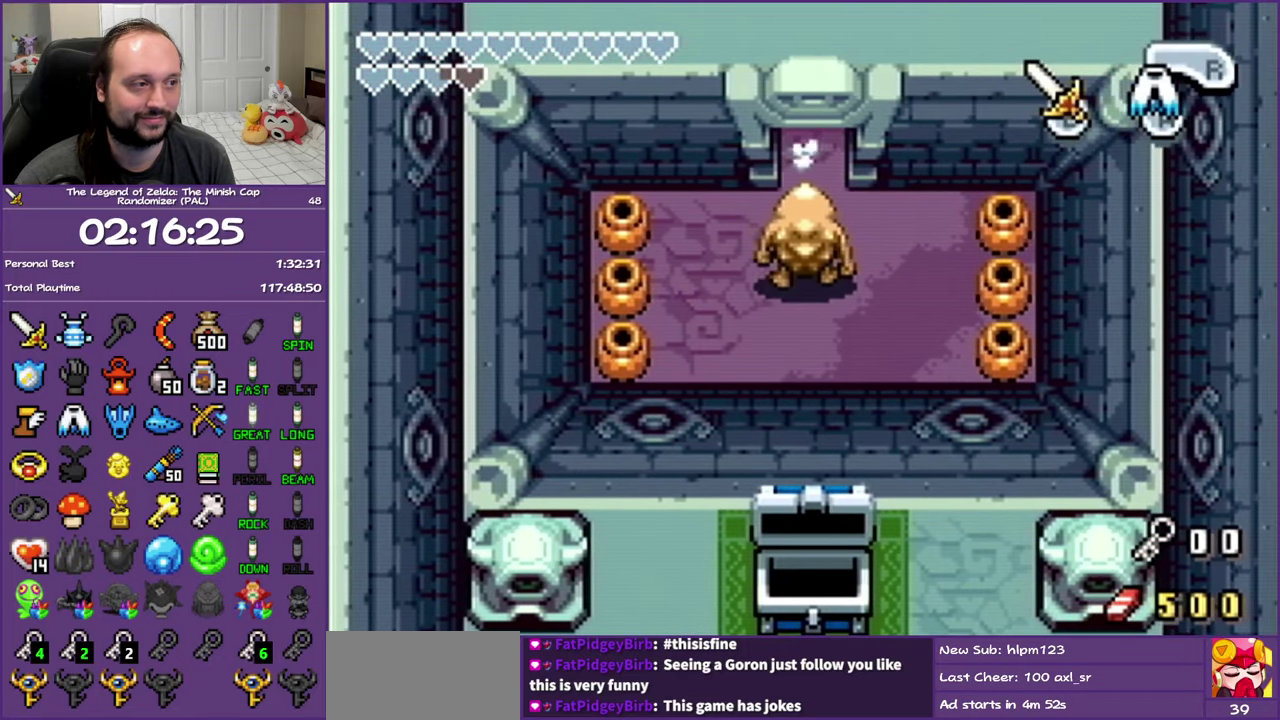
{"buttons": ["L1", "DPAD_UP"], "events": []}
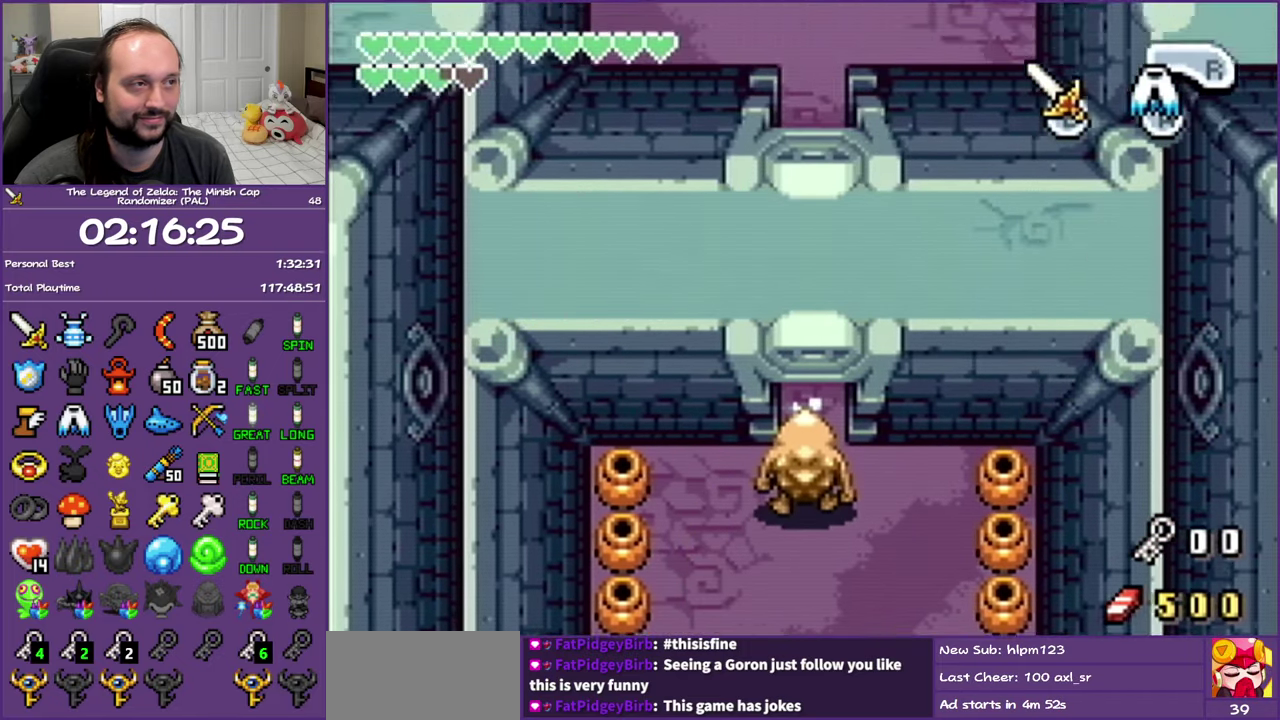
{"buttons": ["L1", "DPAD_UP"], "events": []}